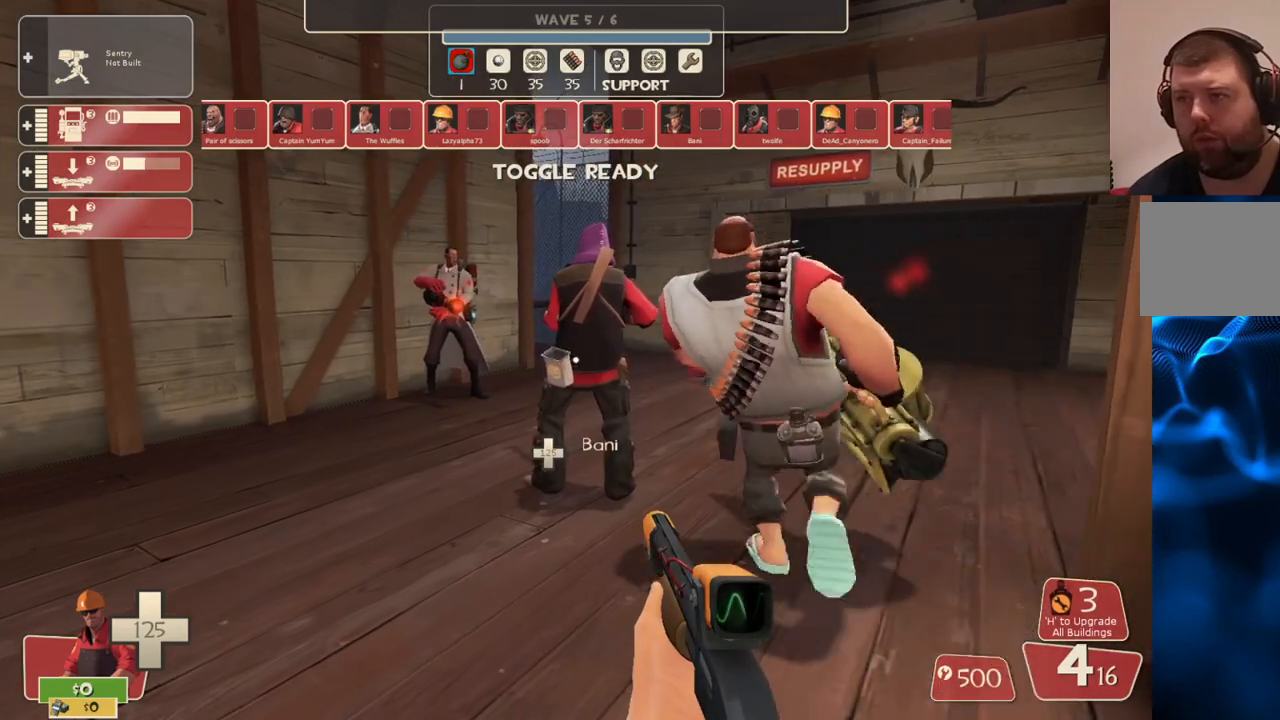
Gameplay with a controller (PlayStation layout); each line is a JSON object with the inputs held at the frame after it. "events" lists button and stick changes between this image and that frame as [ms after this image, input, new state], when the widget could be followed in between.
{"buttons": [], "left_stick": "center", "right_stick": "center", "events": [[267, "right_stick", "right"], [417, "right_stick", "center"]]}
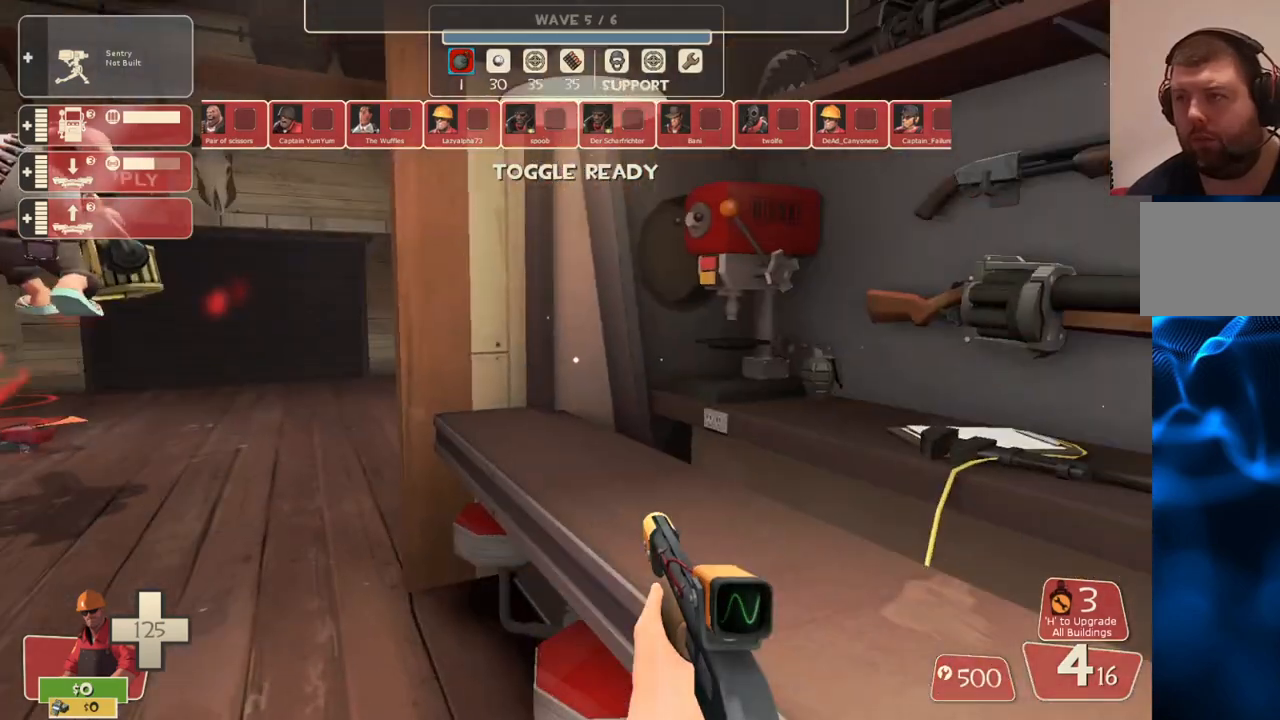
{"buttons": [], "left_stick": "up-left", "right_stick": "left", "events": [[417, "right_stick", "left"], [467, "left_stick", "up-left"]]}
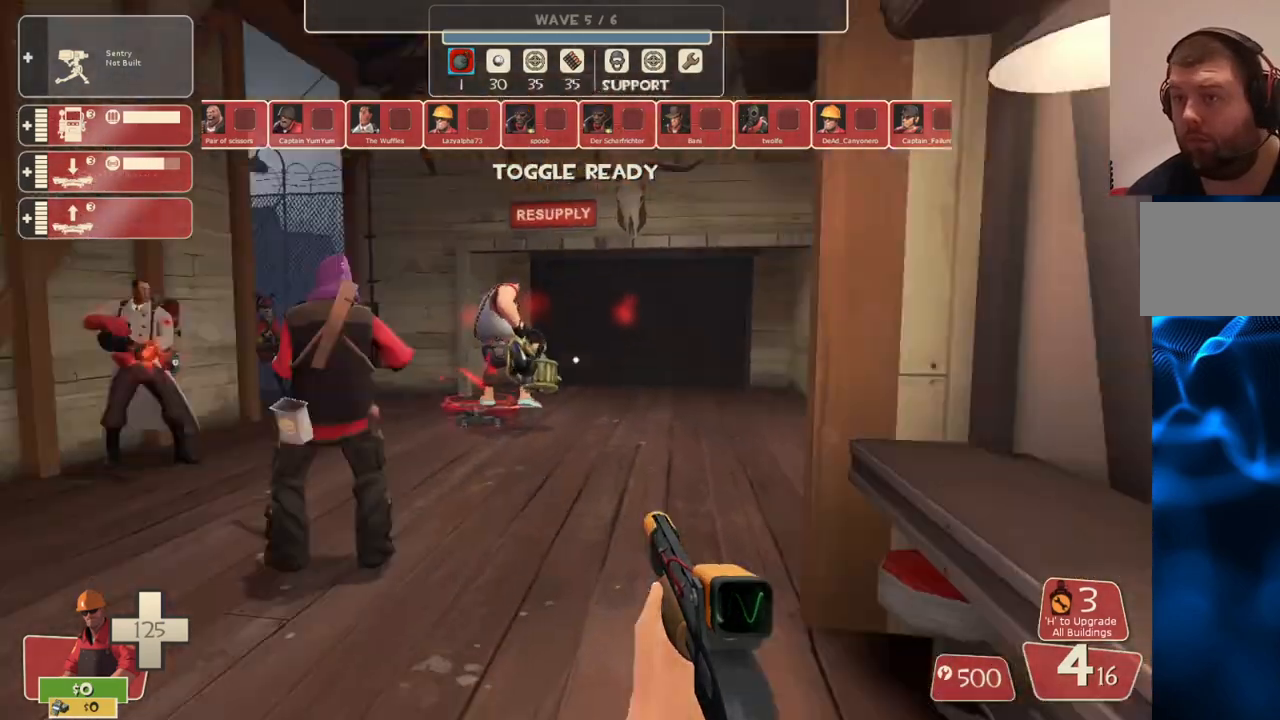
{"buttons": [], "left_stick": "center", "right_stick": "center", "events": [[67, "right_stick", "center"], [117, "left_stick", "center"]]}
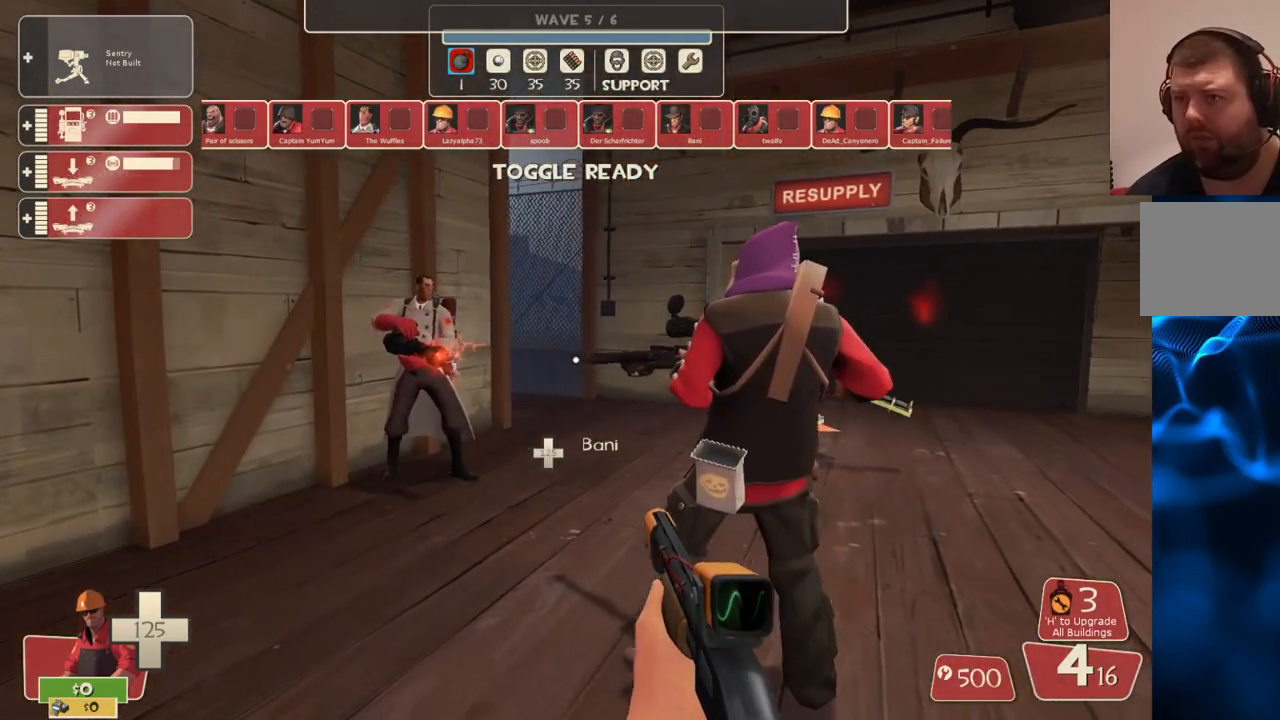
{"buttons": [], "left_stick": "center", "right_stick": "center", "events": [[317, "right_stick", "right"], [367, "left_stick", "up"], [433, "right_stick", "center"], [500, "left_stick", "center"]]}
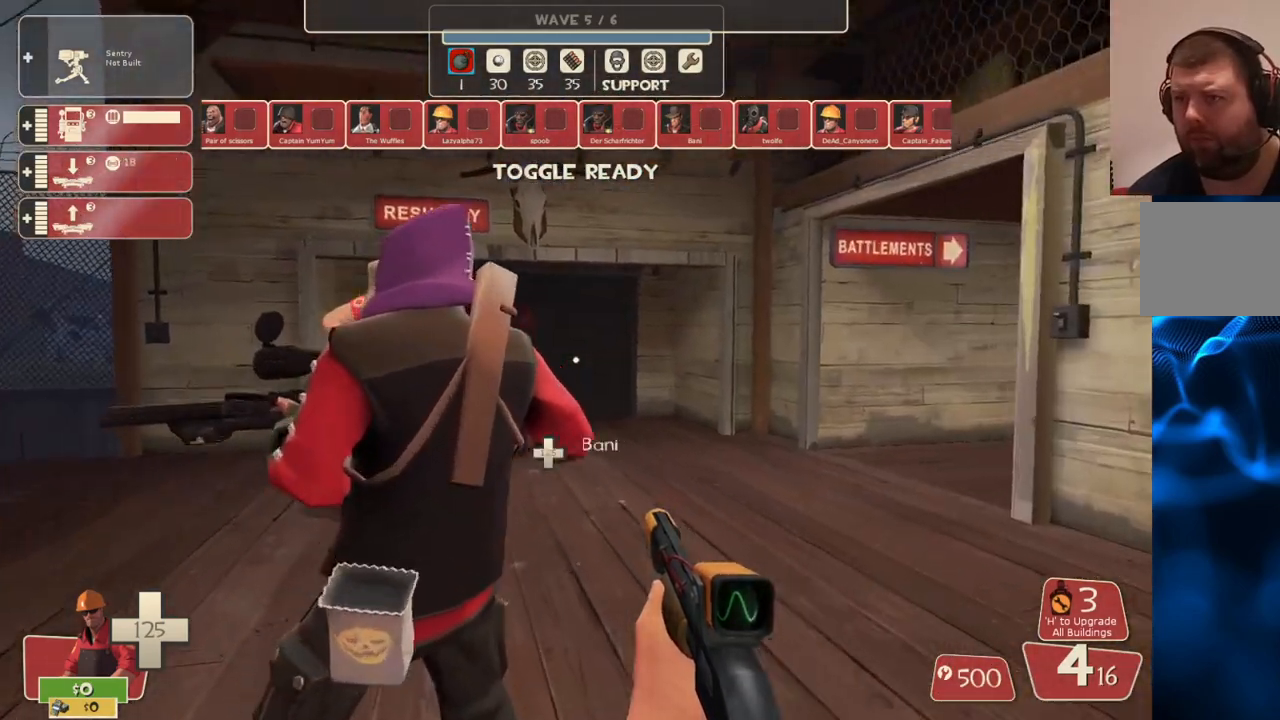
{"buttons": [], "left_stick": "center", "right_stick": "right", "events": [[483, "right_stick", "right"]]}
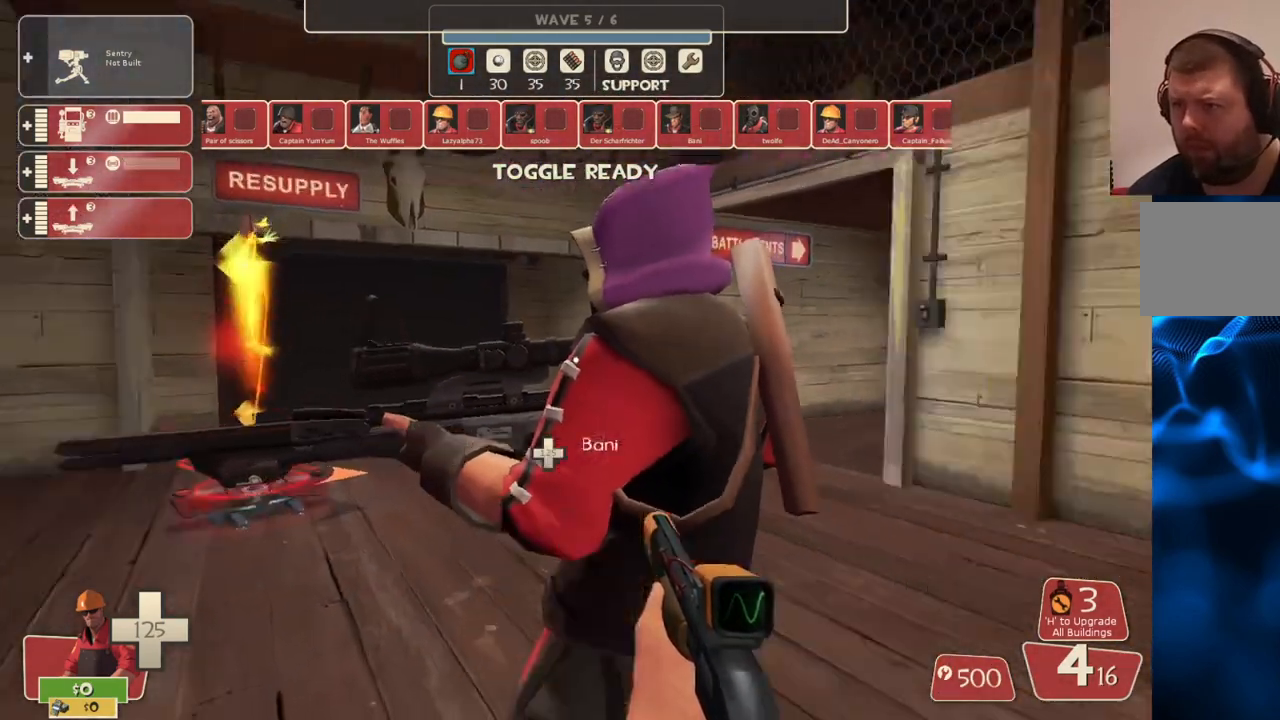
{"buttons": [], "left_stick": "center", "right_stick": "center", "events": [[267, "right_stick", "center"]]}
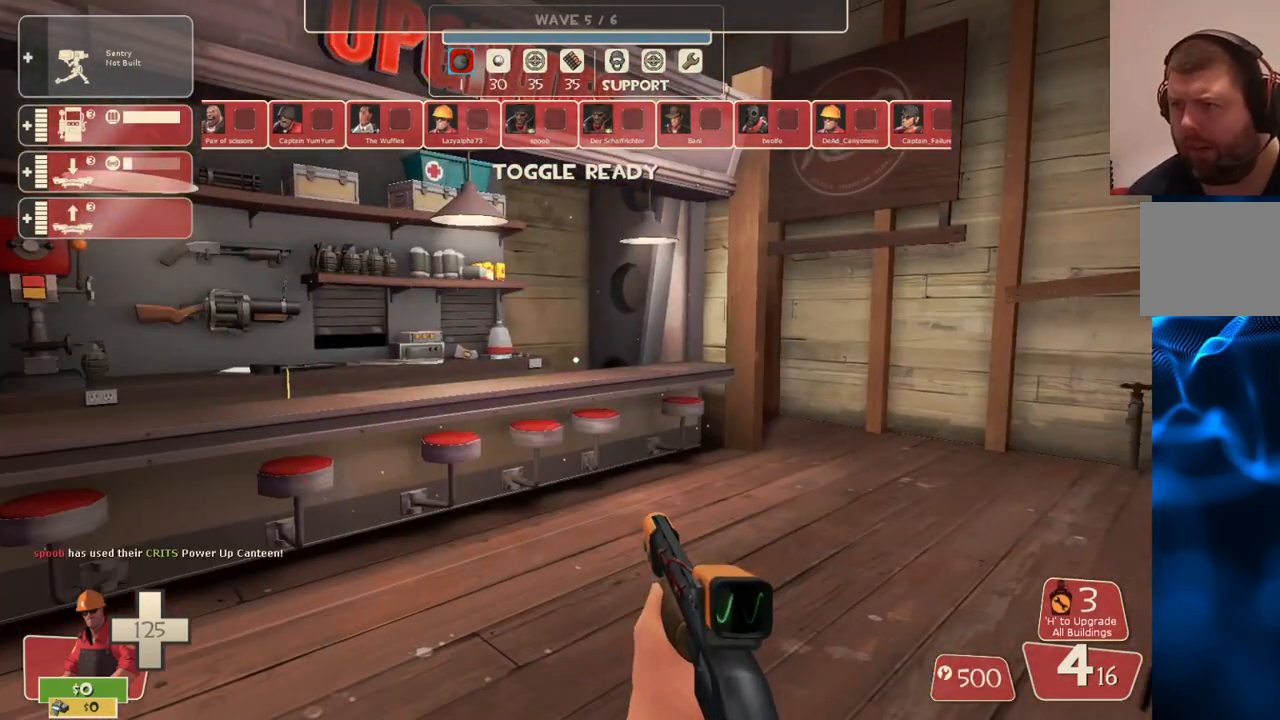
{"buttons": [], "left_stick": "up-left", "right_stick": "up-left", "events": [[50, "right_stick", "left"], [200, "right_stick", "center"], [350, "right_stick", "up-left"], [450, "left_stick", "up-left"]]}
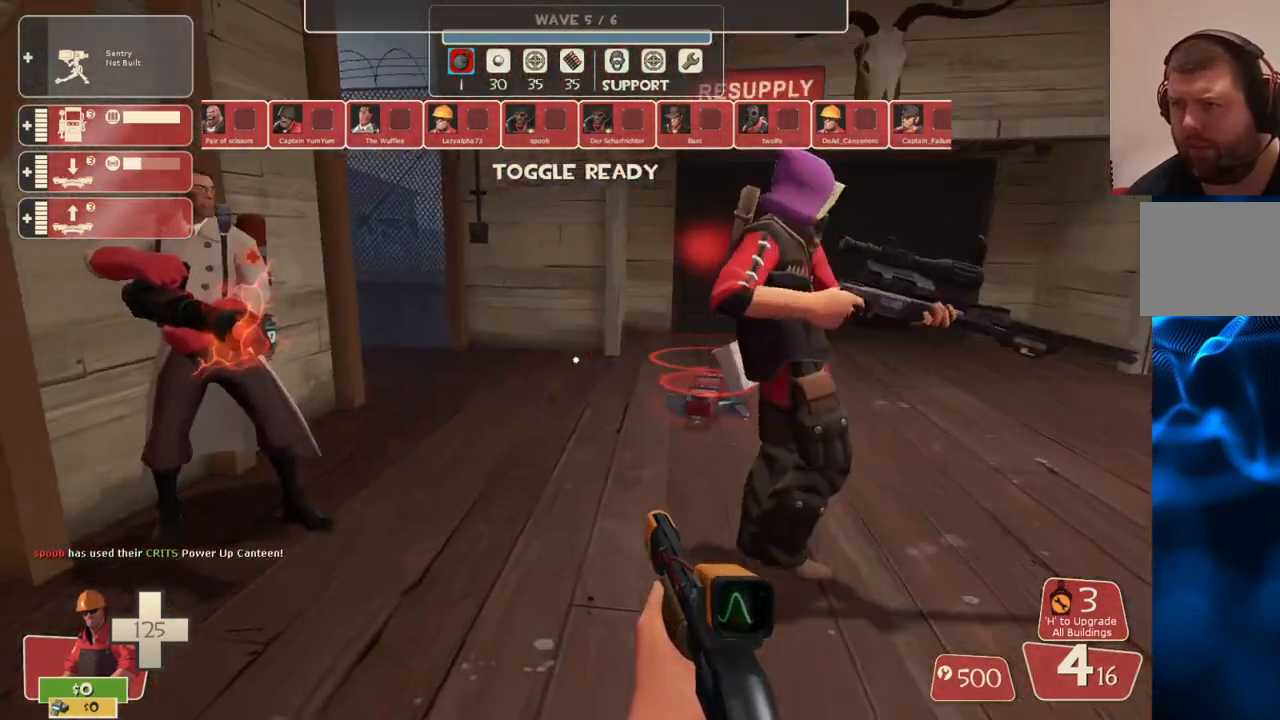
{"buttons": [], "left_stick": "center", "right_stick": "center", "events": [[50, "right_stick", "center"], [83, "left_stick", "up"], [250, "right_stick", "right"], [367, "right_stick", "center"], [500, "left_stick", "center"]]}
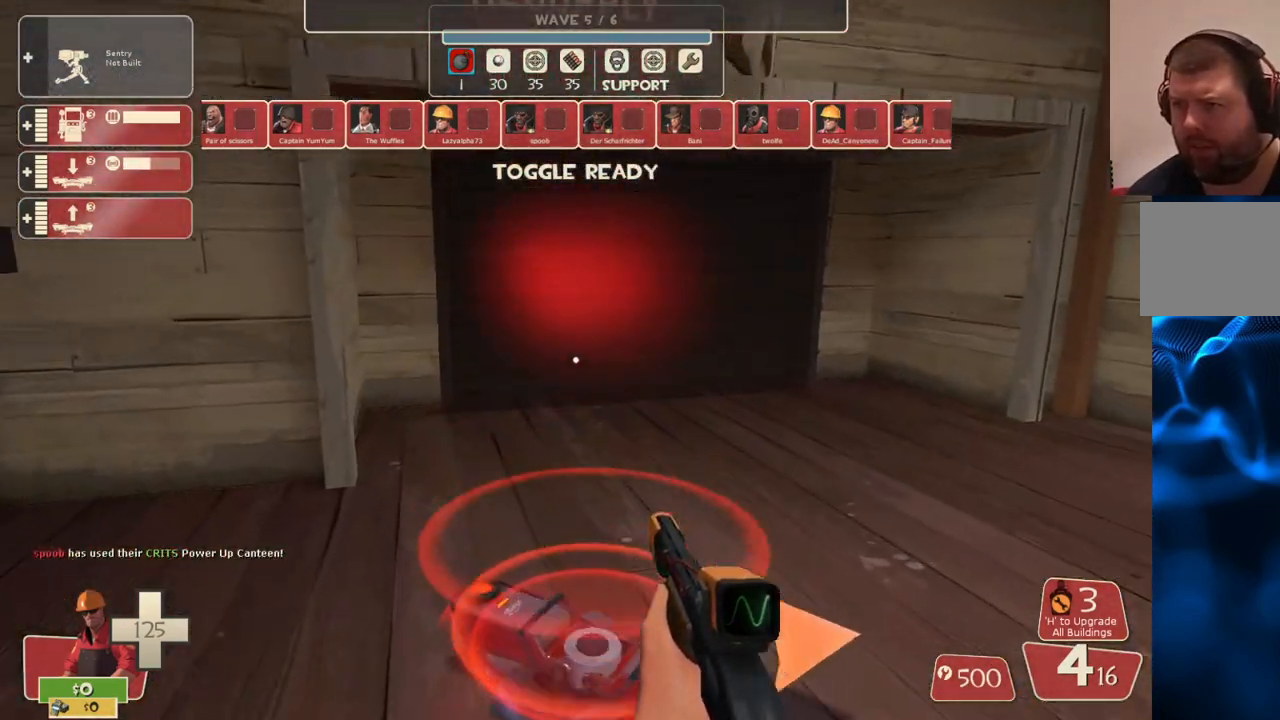
{"buttons": [], "left_stick": "center", "right_stick": "center", "events": [[283, "right_stick", "right"], [467, "right_stick", "center"]]}
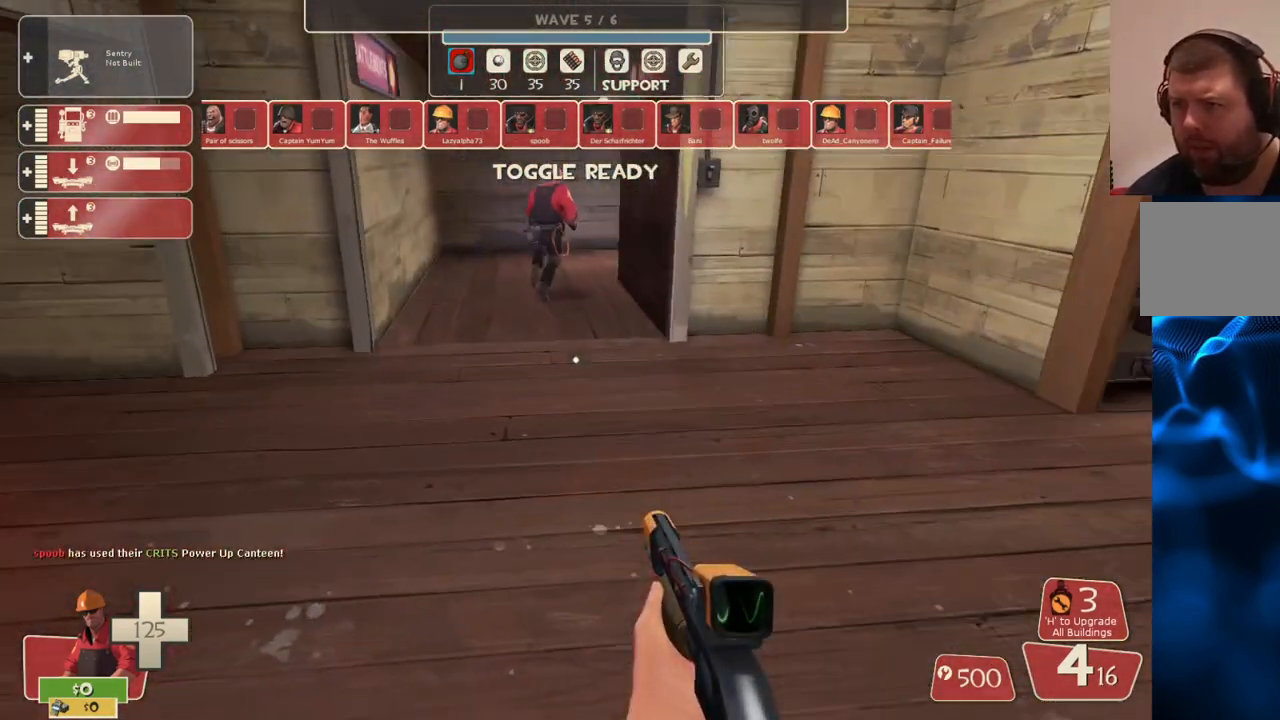
{"buttons": [], "left_stick": "center", "right_stick": "center", "events": []}
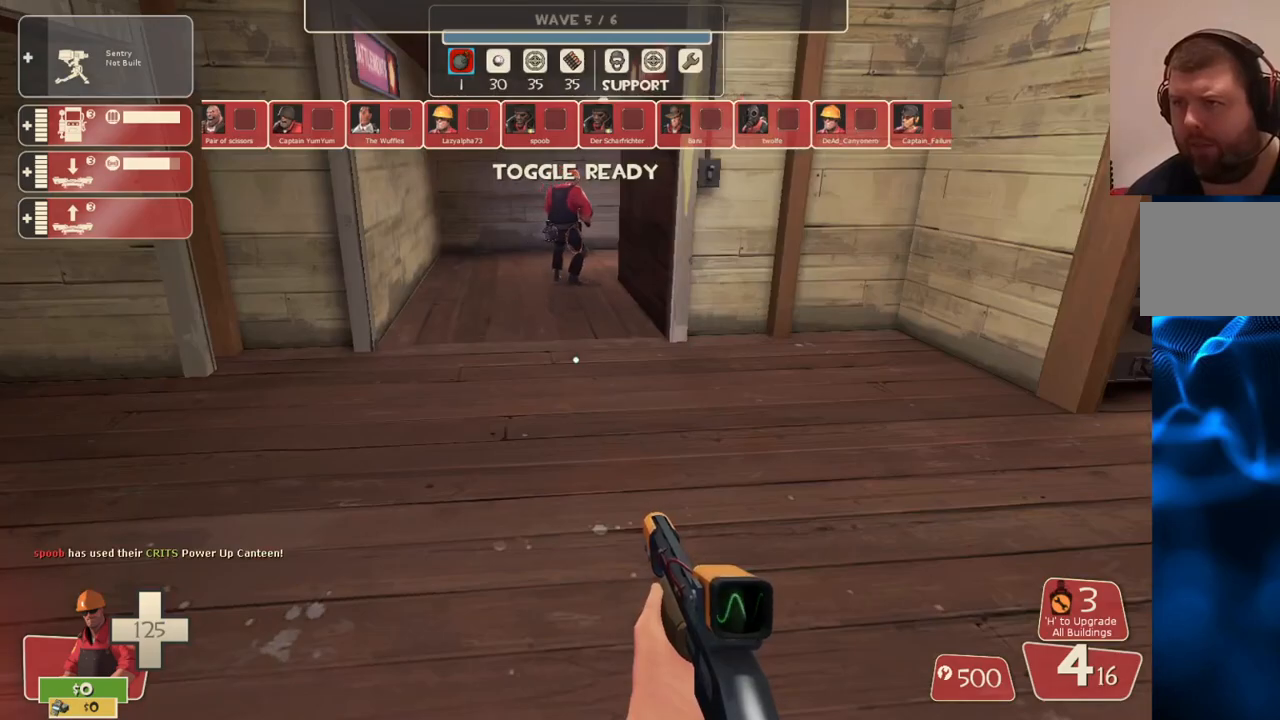
{"buttons": [], "left_stick": "center", "right_stick": "center", "events": []}
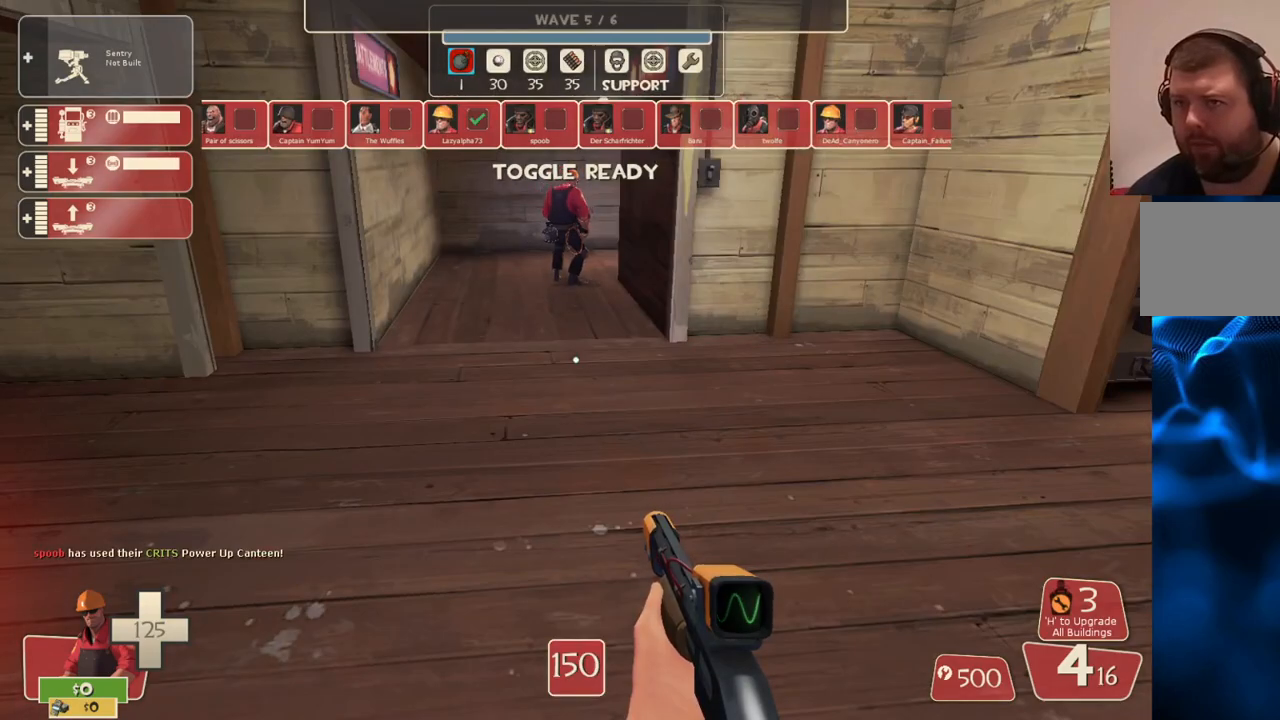
{"buttons": [], "left_stick": "center", "right_stick": "center", "events": []}
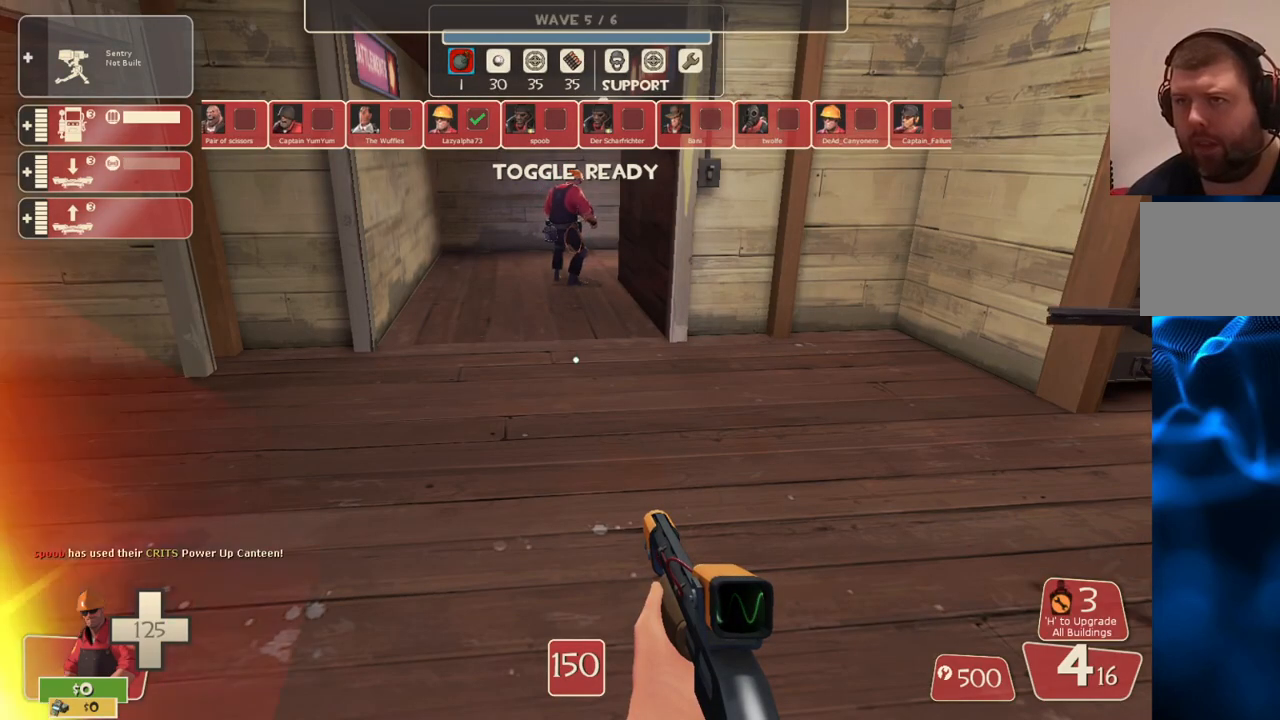
{"buttons": [], "left_stick": "center", "right_stick": "center", "events": []}
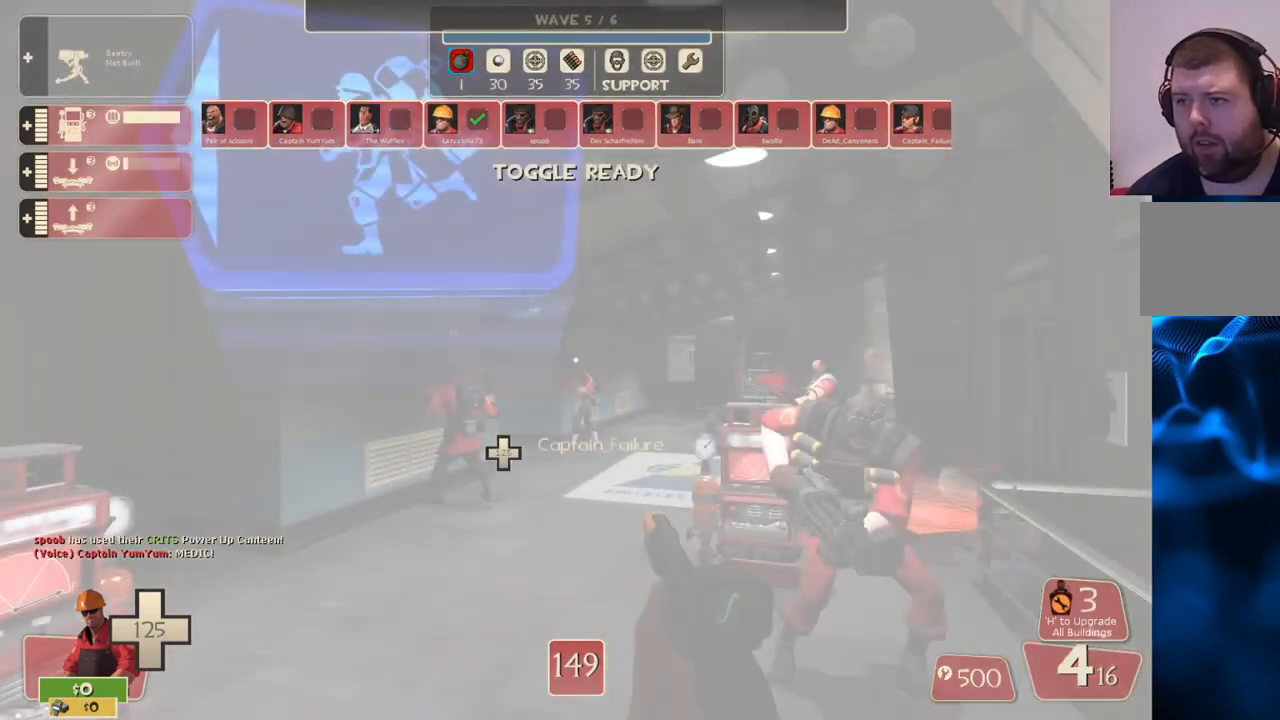
{"buttons": [], "left_stick": "up", "right_stick": "center", "events": [[167, "right_stick", "right"], [233, "left_stick", "up-left"], [233, "right_stick", "center"], [283, "left_stick", "up"]]}
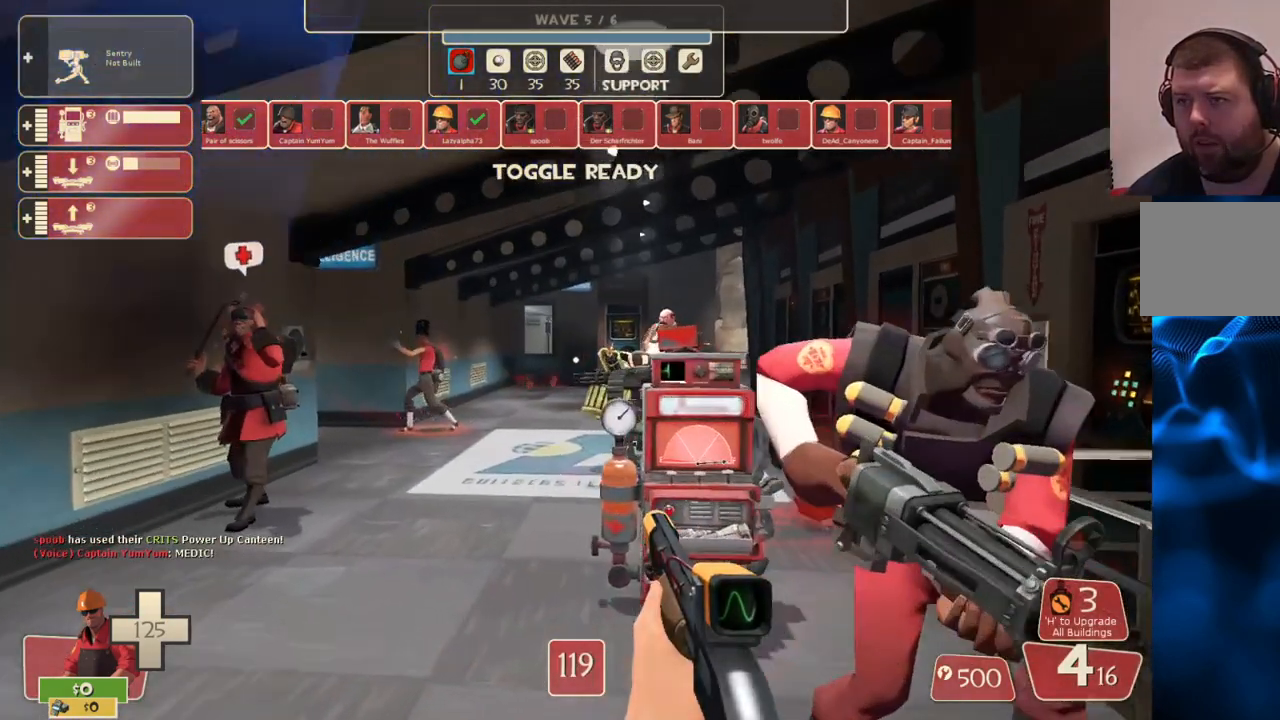
{"buttons": [], "left_stick": "up", "right_stick": "center", "events": [[17, "left_stick", "center"], [150, "DPAD_LEFT", "down"], [200, "DPAD_LEFT", "up"], [283, "right_stick", "left"], [350, "R2", "down"], [400, "right_stick", "center"], [483, "left_stick", "up"], [500, "R2", "up"]]}
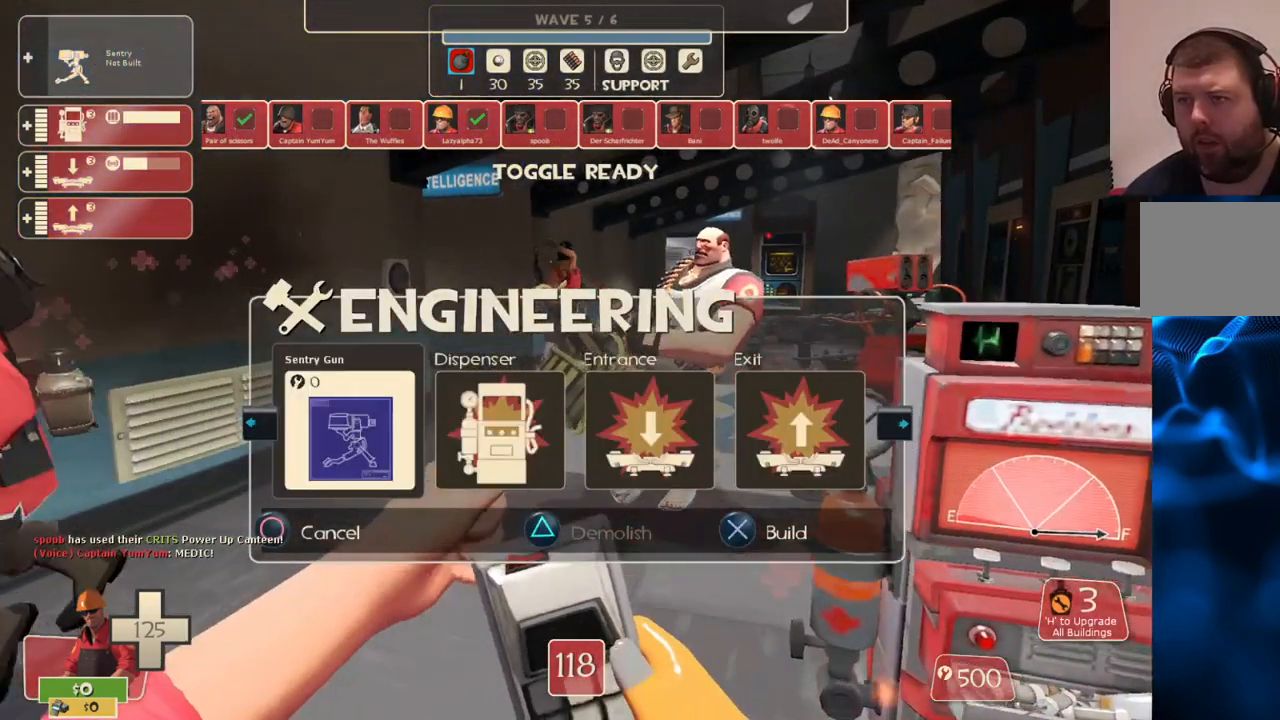
{"buttons": [], "left_stick": "center", "right_stick": "center", "events": [[333, "left_stick", "right"], [333, "right_stick", "left"], [400, "left_stick", "center"], [433, "right_stick", "center"]]}
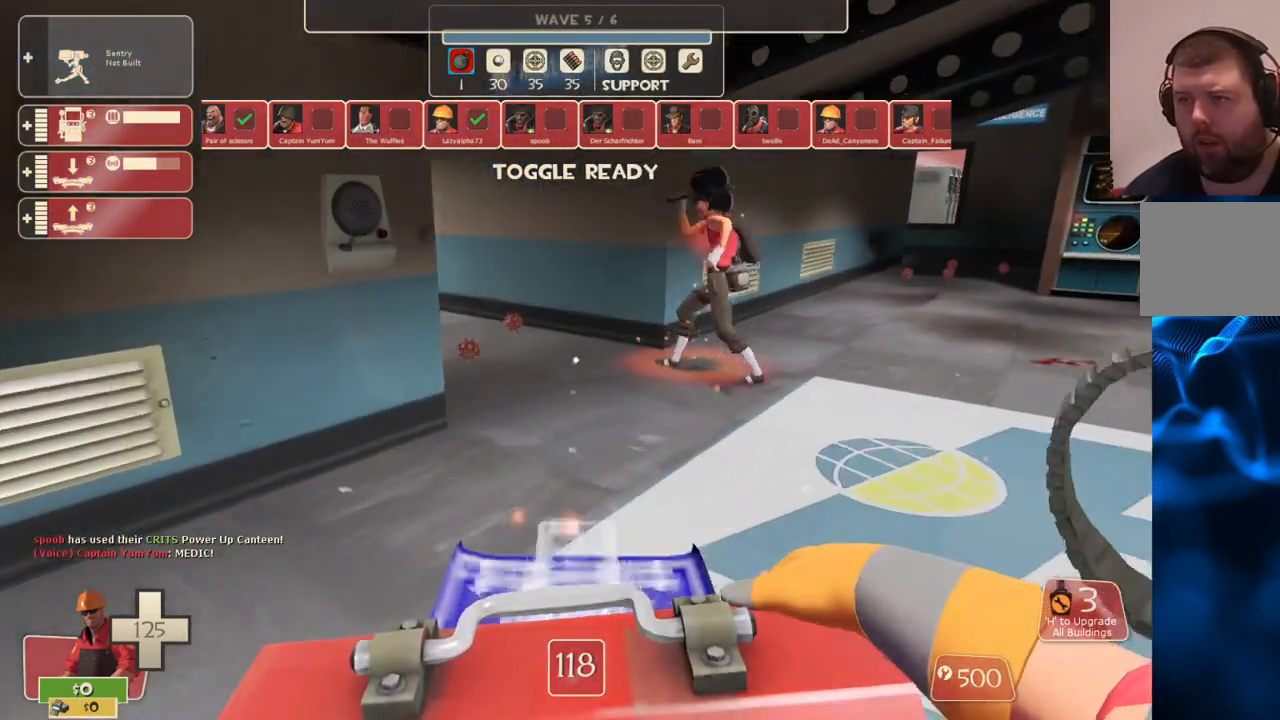
{"buttons": [], "left_stick": "center", "right_stick": "center", "events": []}
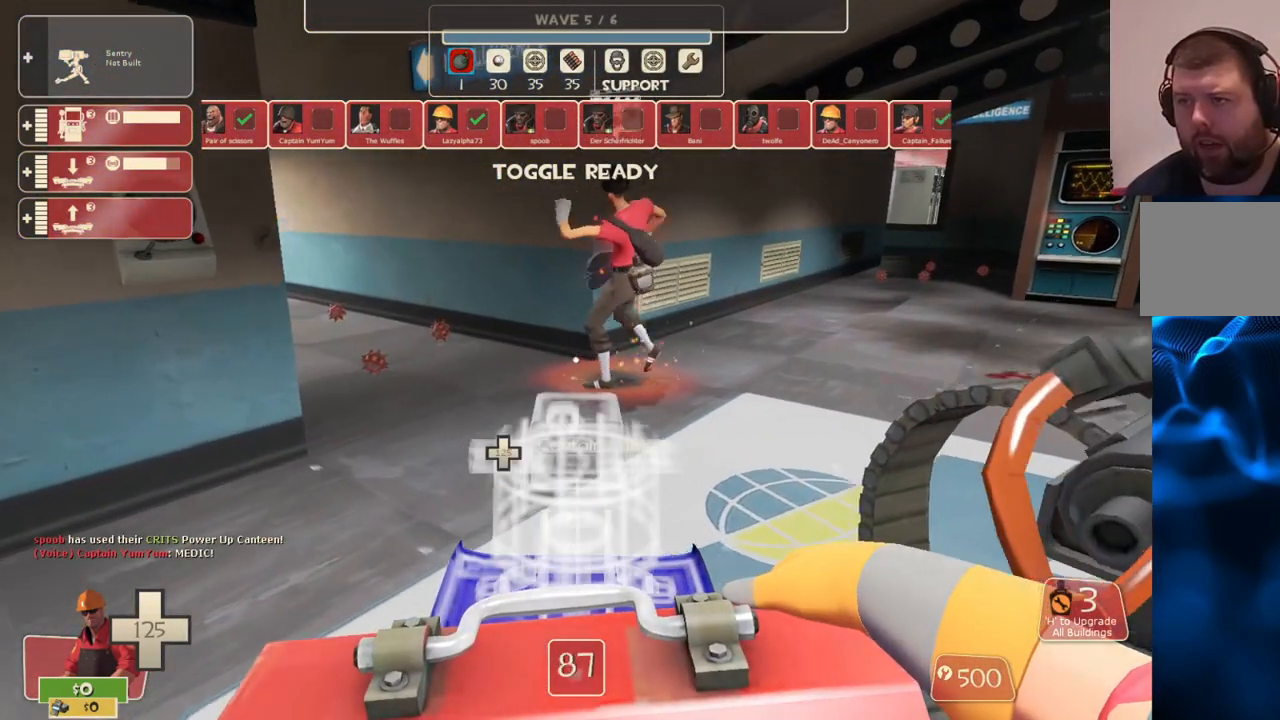
{"buttons": [], "left_stick": "center", "right_stick": "center", "events": [[217, "left_stick", "up"], [300, "left_stick", "center"]]}
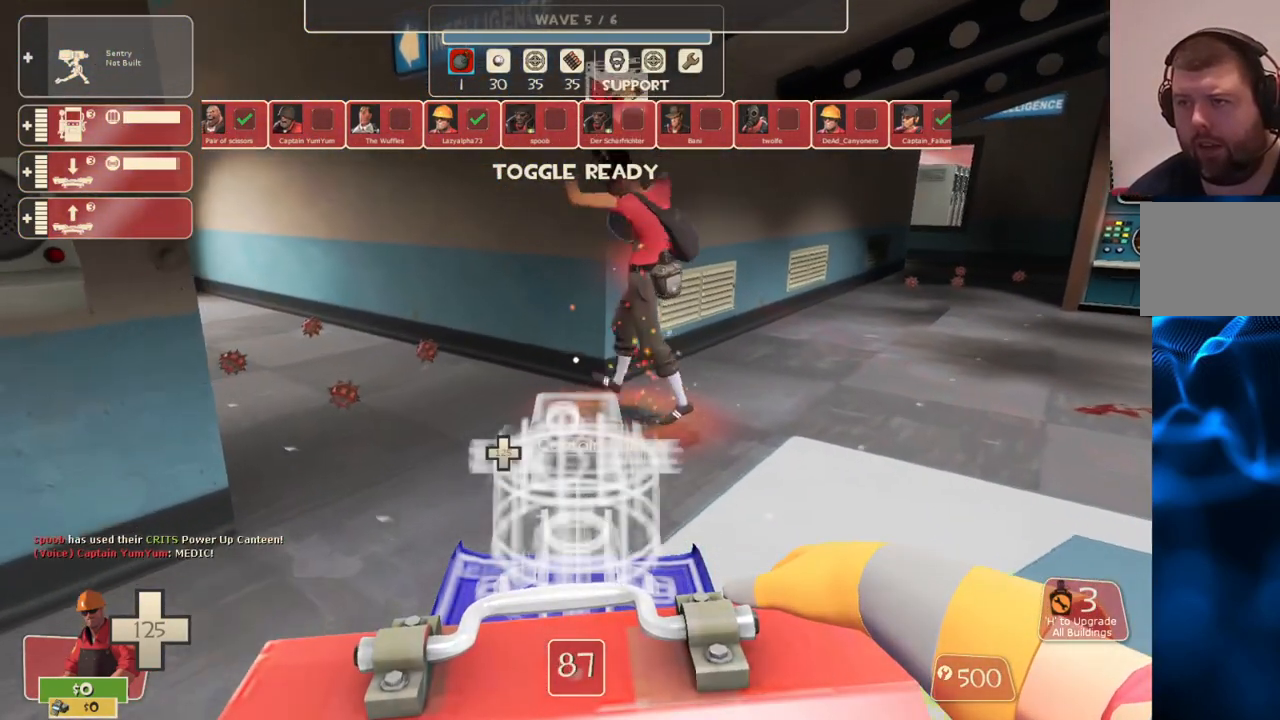
{"buttons": [], "left_stick": "center", "right_stick": "center", "events": []}
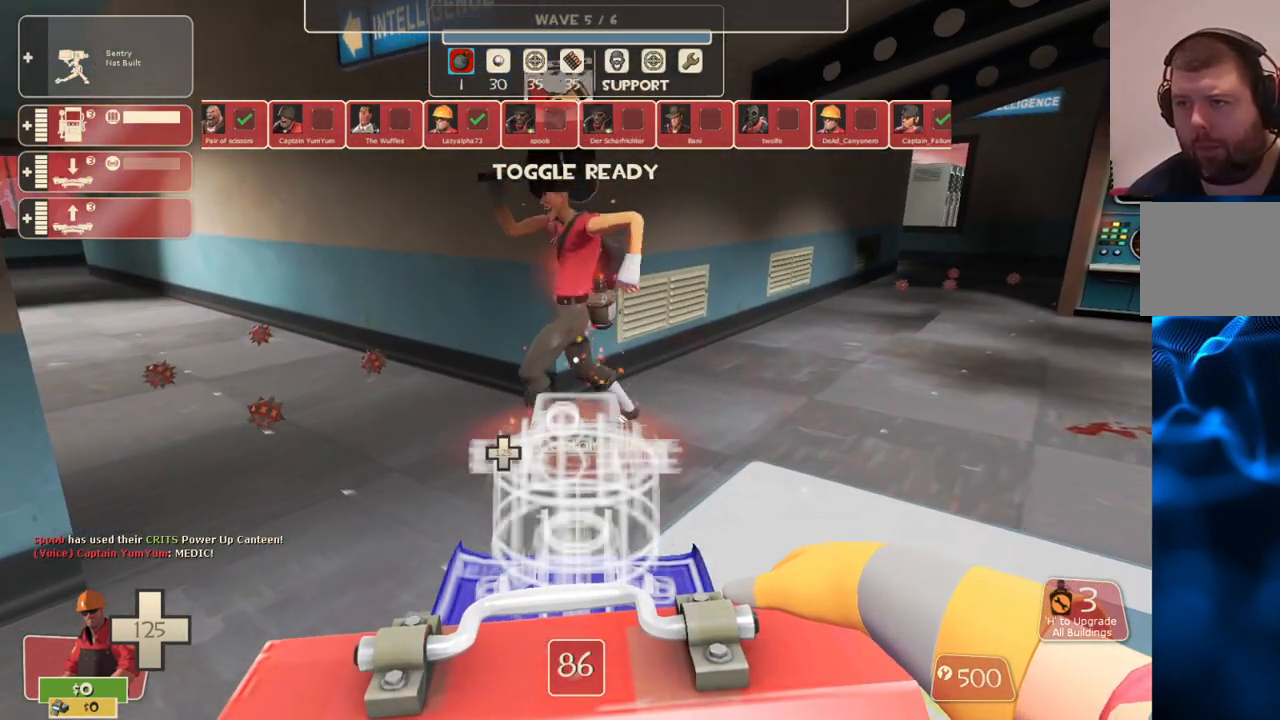
{"buttons": [], "left_stick": "center", "right_stick": "center", "events": []}
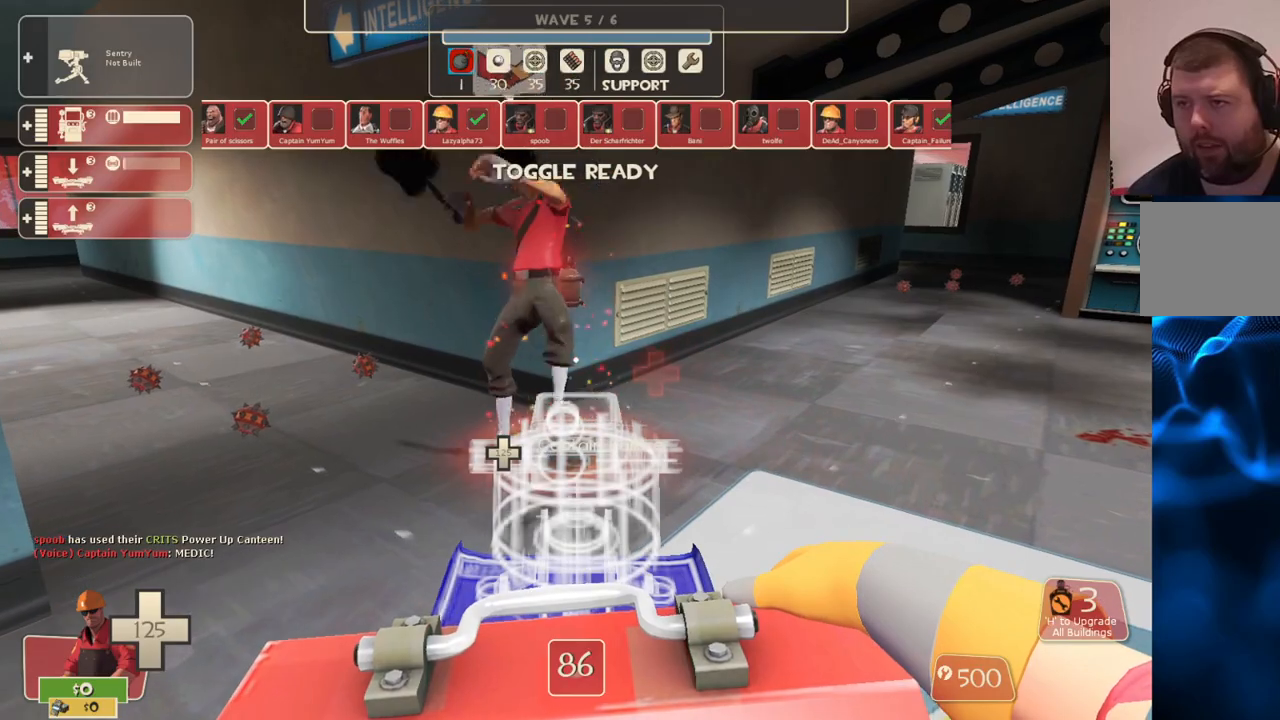
{"buttons": [], "left_stick": "center", "right_stick": "center", "events": []}
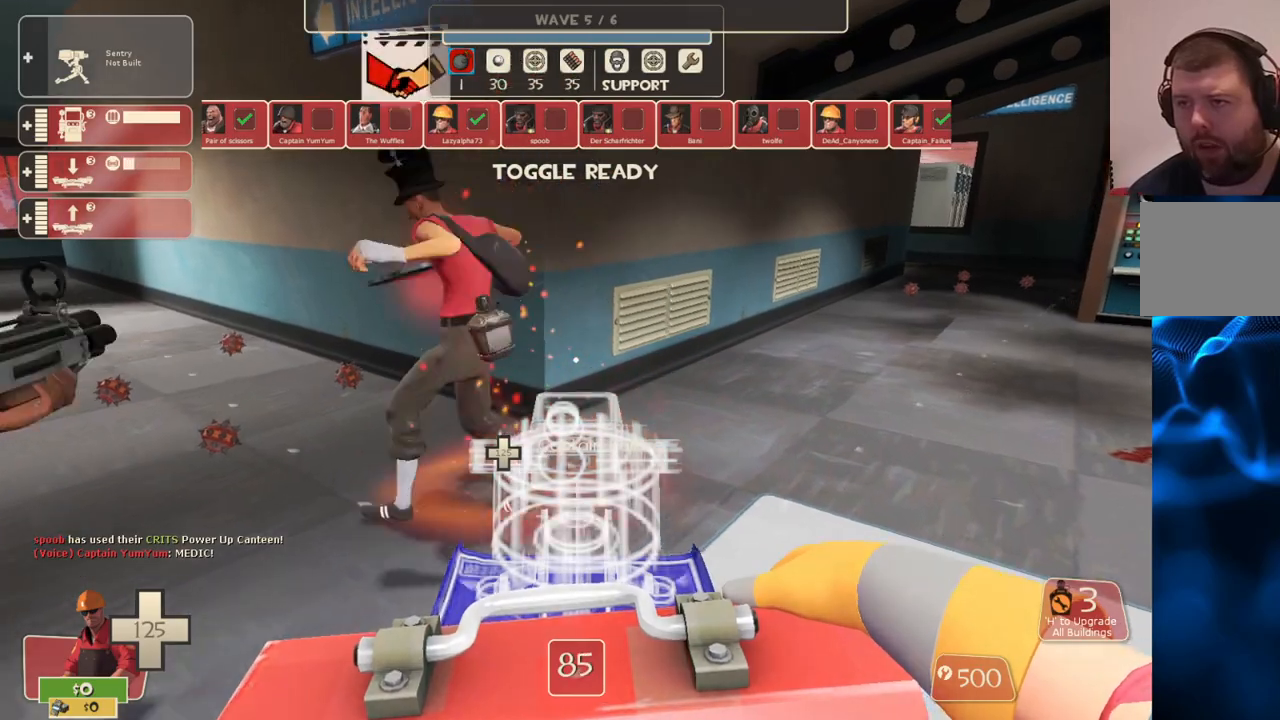
{"buttons": [], "left_stick": "center", "right_stick": "center", "events": []}
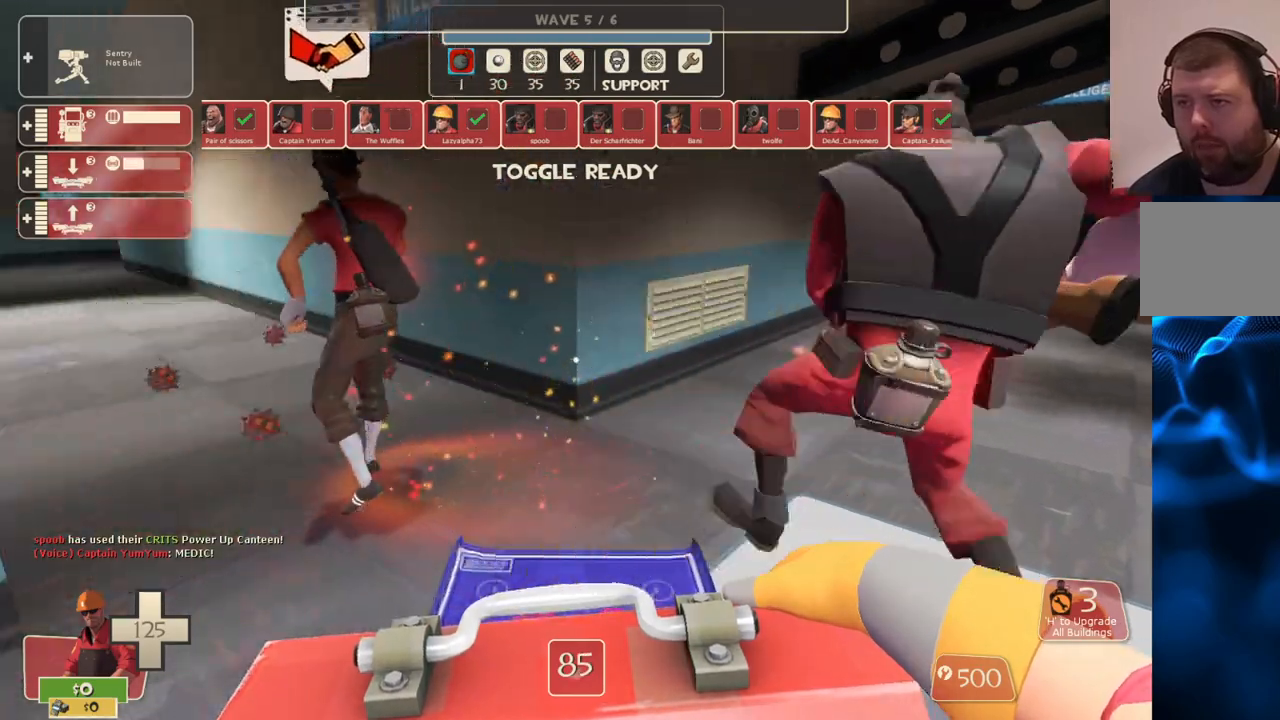
{"buttons": ["R2"], "left_stick": "center", "right_stick": "center", "events": [[500, "R2", "down"]]}